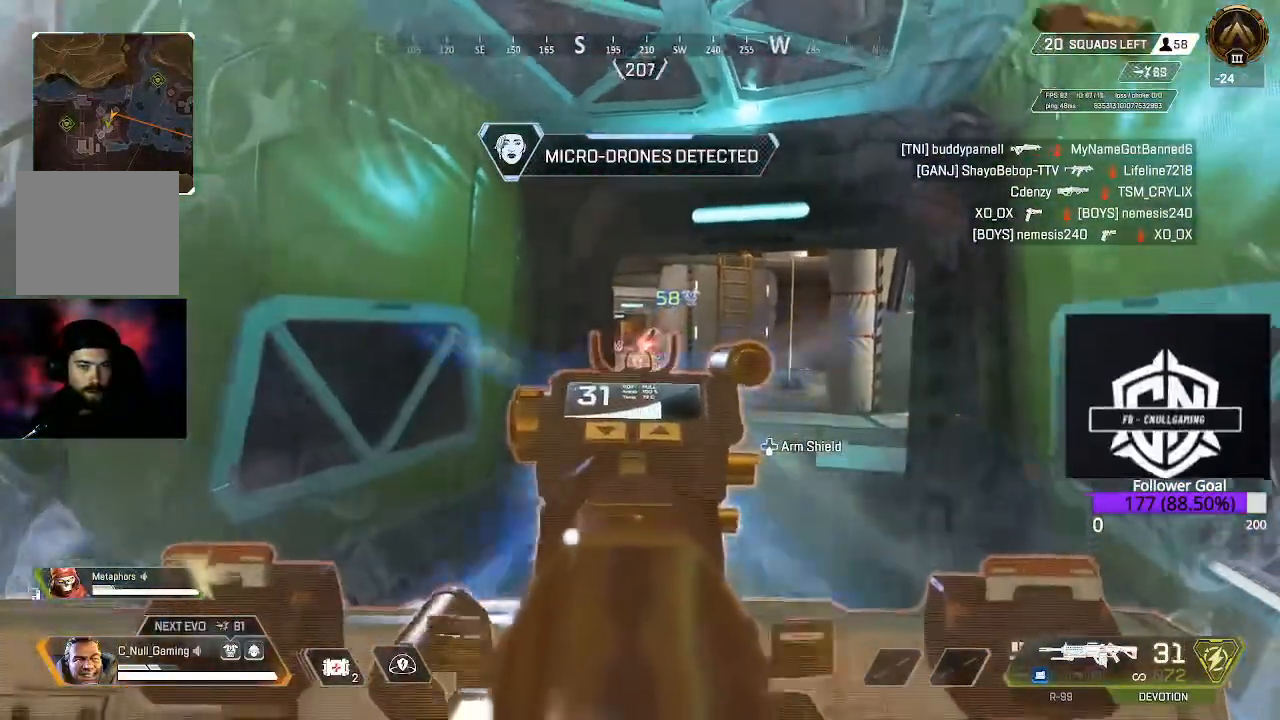
Gameplay with a controller (Xbox layout); each line is a JSON object with the inputs held at the frame after it. "events" lists button and stick changes between this image and that frame as [ms after this image, input, new state], when the widget could be followed in between.
{"buttons": ["L2"], "left_stick": "up-right", "right_stick": "center", "events": [[17, "right_stick", "center"], [50, "left_stick", "down-right"], [100, "right_stick", "up"], [167, "right_stick", "center"], [200, "R2", "up"], [200, "left_stick", "right"], [317, "left_stick", "up-right"]]}
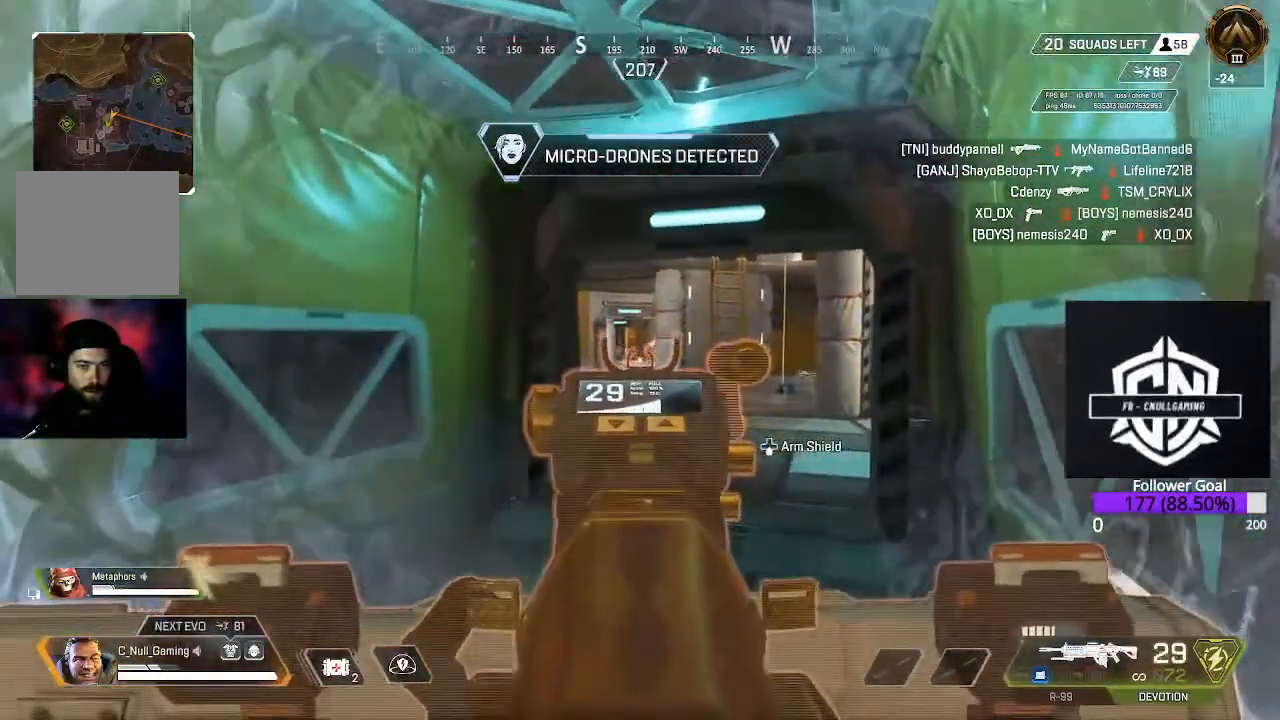
{"buttons": ["Y"], "left_stick": "up-right", "right_stick": "center", "events": [[17, "L2", "up"], [150, "L3", "down"], [350, "L3", "up"], [417, "Y", "down"]]}
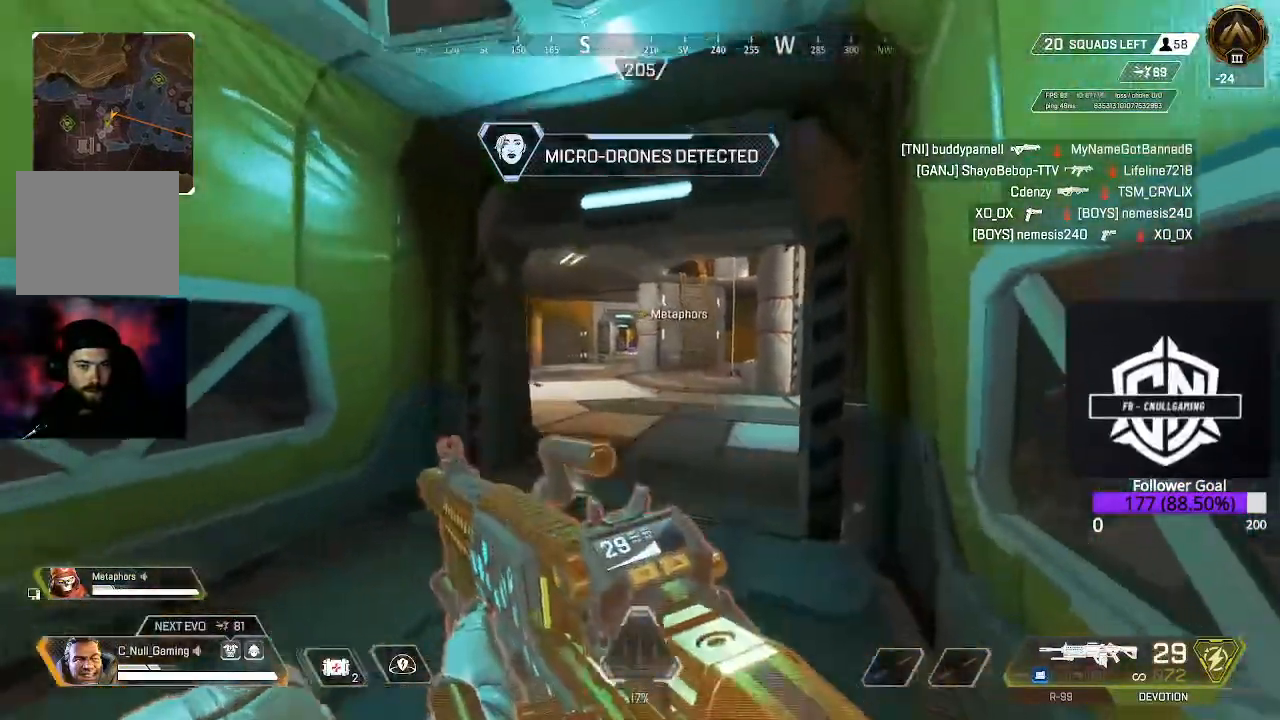
{"buttons": ["L3"], "left_stick": "up", "right_stick": "center", "events": [[50, "L3", "down"], [50, "Y", "up"], [50, "left_stick", "up"], [233, "L3", "up"], [250, "X", "down"], [317, "L3", "down"], [317, "X", "up"], [433, "X", "down"], [500, "X", "up"]]}
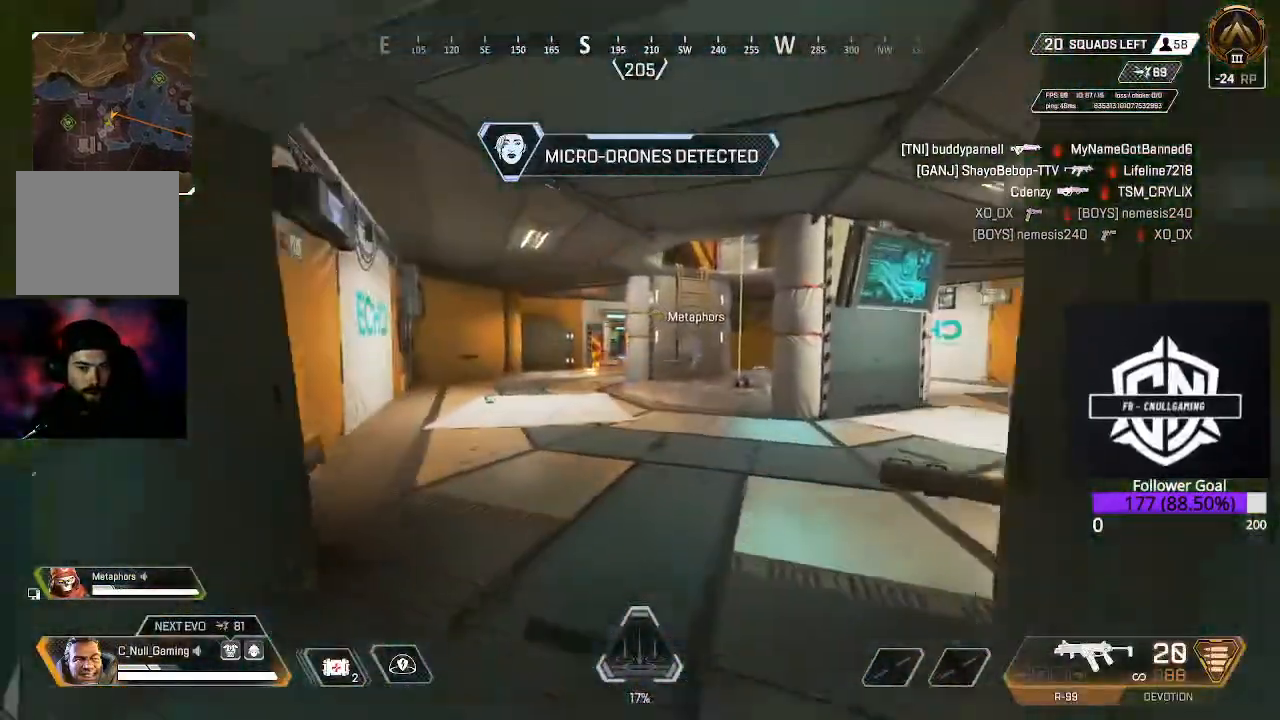
{"buttons": ["L3"], "left_stick": "up", "right_stick": "center", "events": [[17, "L3", "up"], [100, "X", "down"], [133, "L3", "down"], [200, "X", "up"], [283, "L3", "up"], [283, "X", "down"], [433, "L3", "down"], [433, "X", "up"]]}
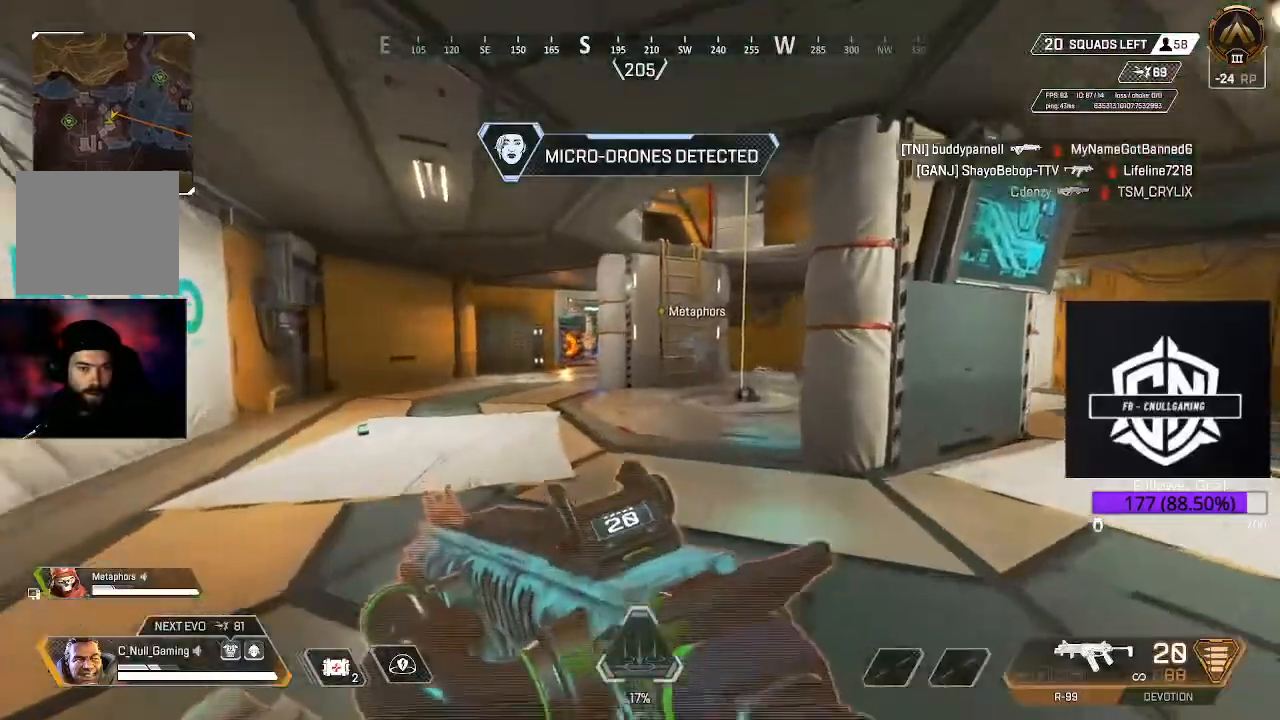
{"buttons": ["X"], "left_stick": "up", "right_stick": "center", "events": [[83, "L3", "up"], [250, "L3", "down"], [500, "L3", "up"], [500, "X", "down"]]}
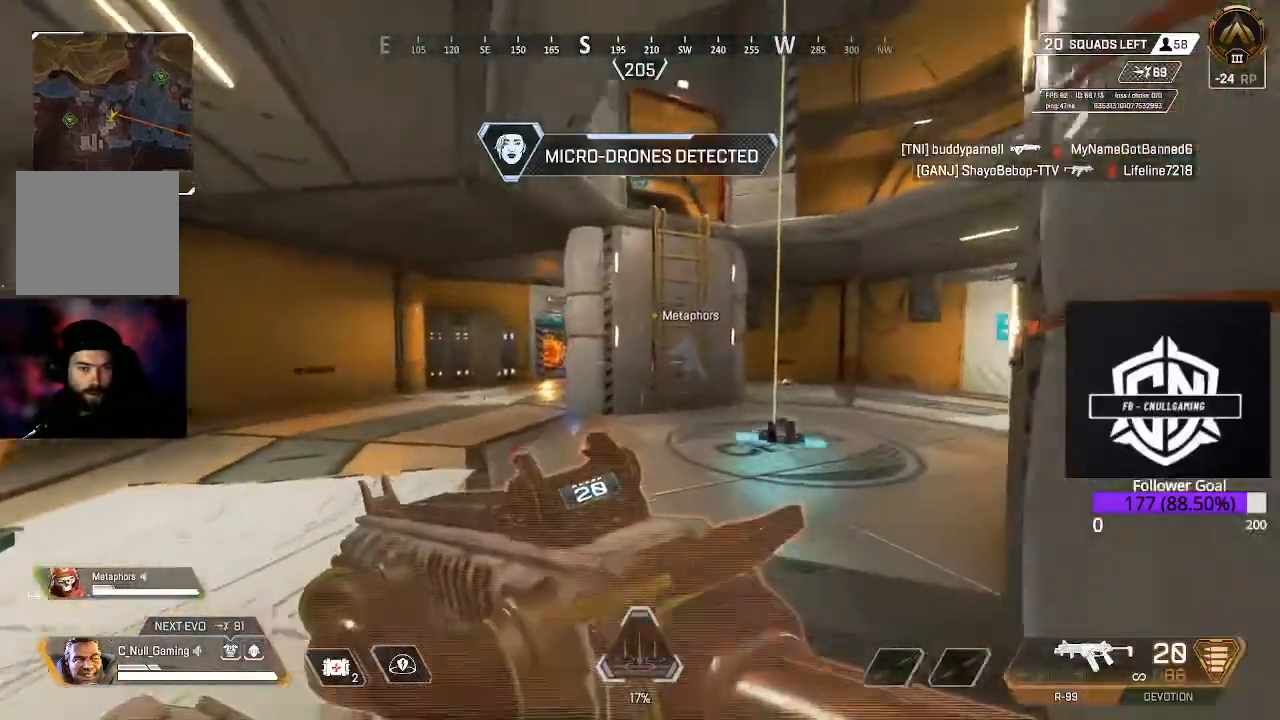
{"buttons": ["L3"], "left_stick": "up", "right_stick": "right", "events": [[133, "X", "up"], [267, "L3", "down"], [350, "right_stick", "down-right"], [467, "right_stick", "right"]]}
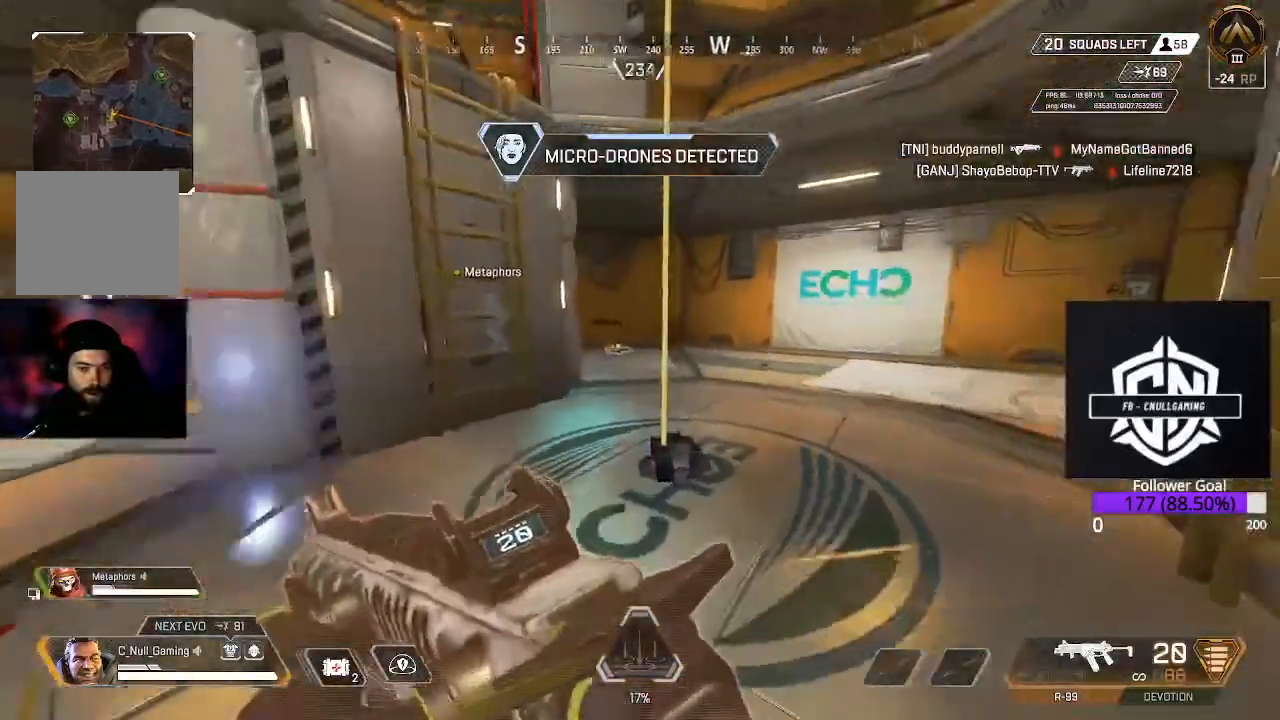
{"buttons": [], "left_stick": "up-left", "right_stick": "right", "events": [[33, "L3", "up"], [367, "left_stick", "up-left"]]}
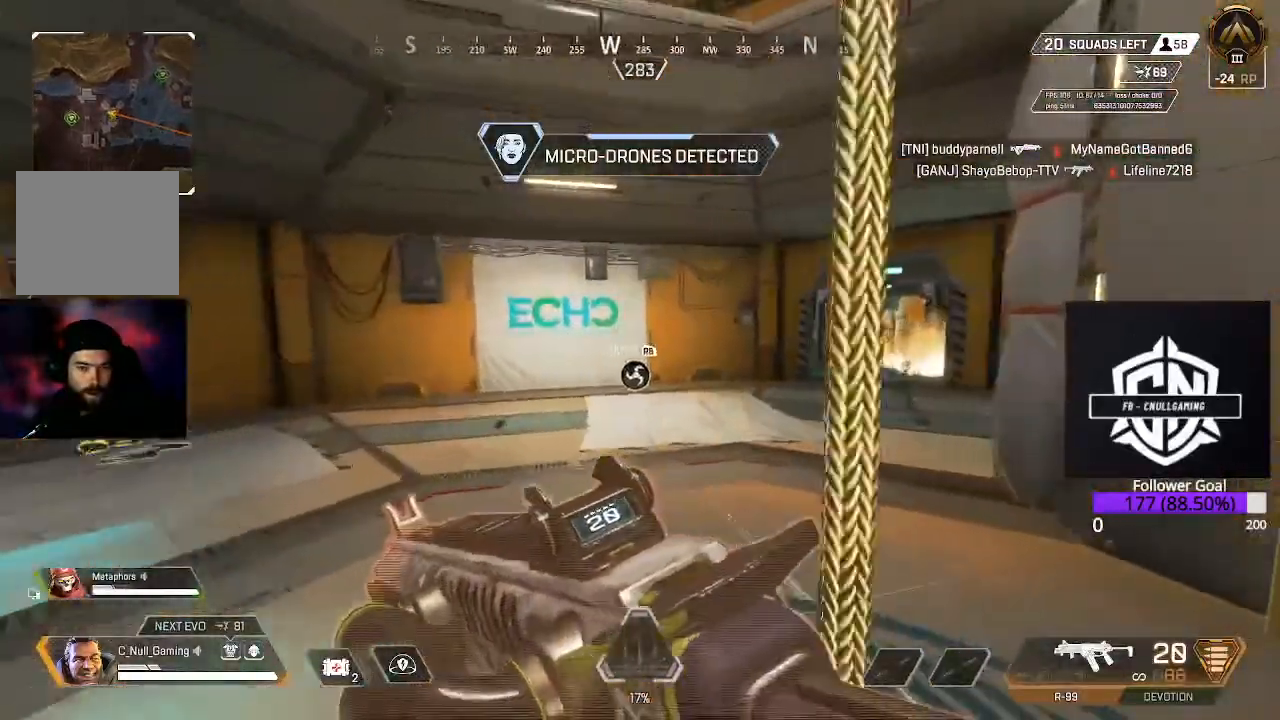
{"buttons": ["L3"], "left_stick": "up", "right_stick": "left", "events": [[317, "right_stick", "left"], [400, "left_stick", "up"], [450, "L3", "down"]]}
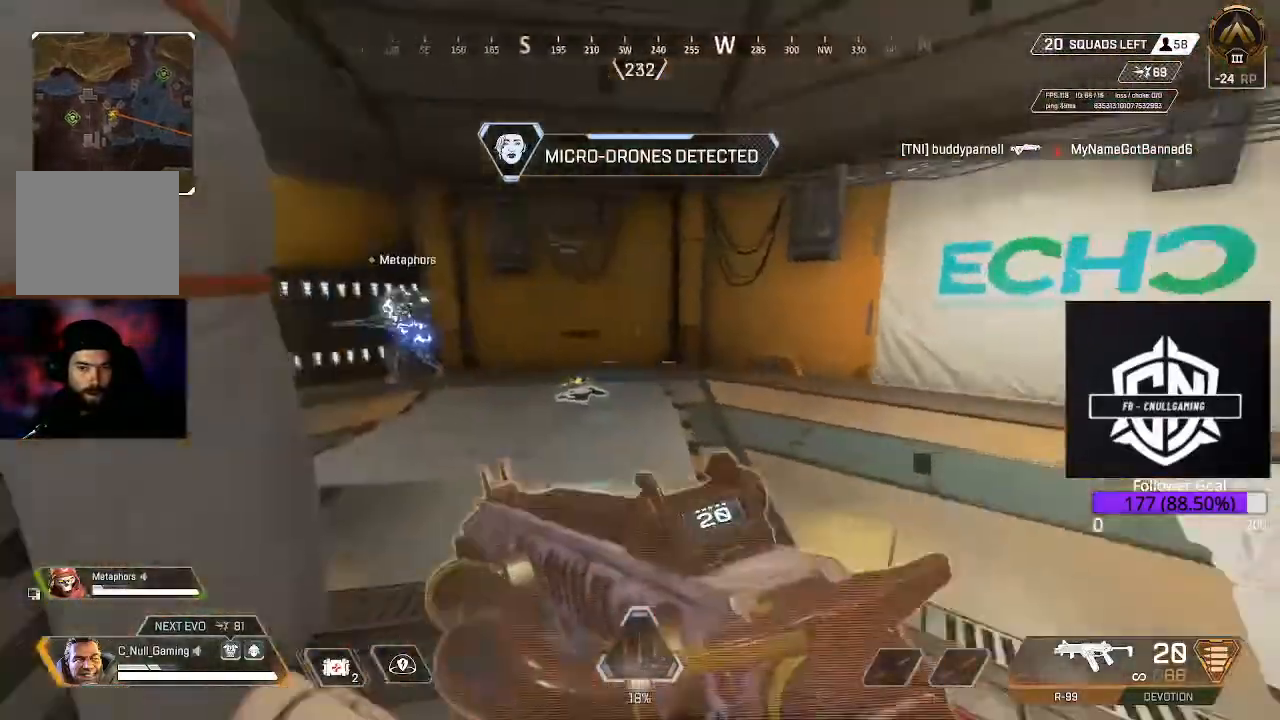
{"buttons": [], "left_stick": "up", "right_stick": "left", "events": [[100, "L3", "up"], [233, "L3", "down"], [400, "L3", "up"]]}
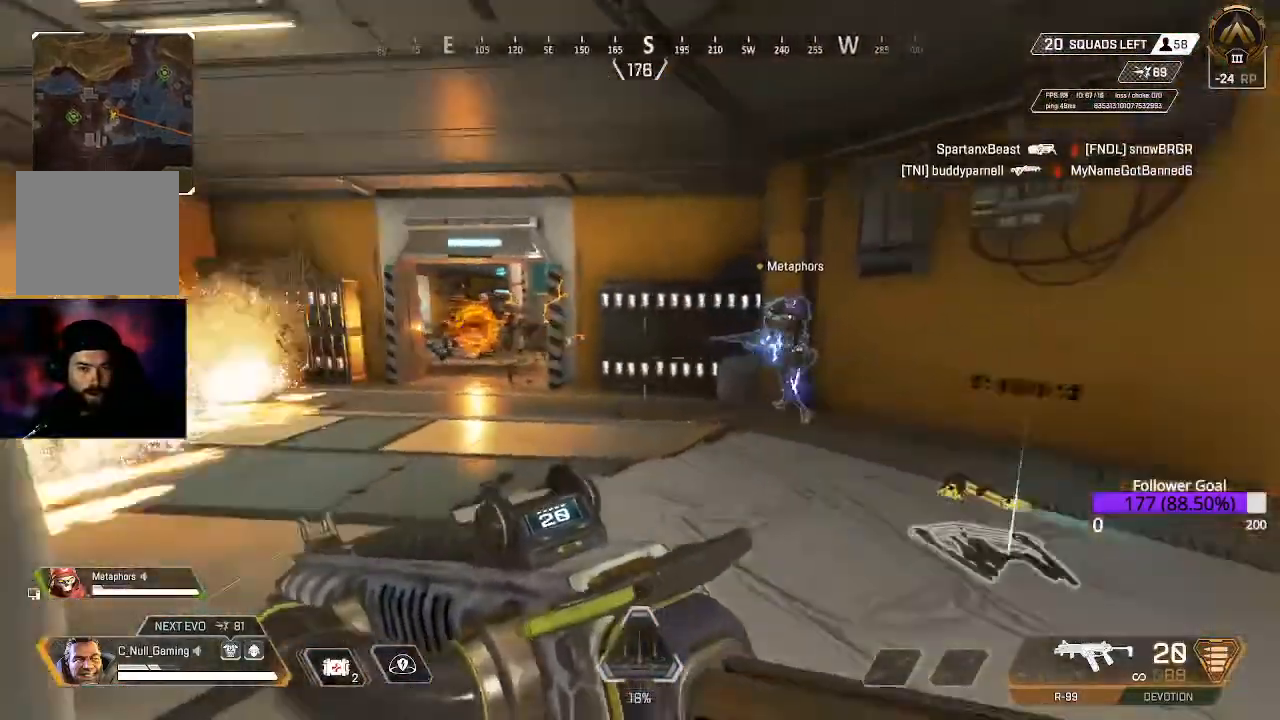
{"buttons": [], "left_stick": "down-left", "right_stick": "center", "events": [[83, "left_stick", "up-right"], [283, "left_stick", "center"], [333, "left_stick", "down-left"], [367, "right_stick", "center"]]}
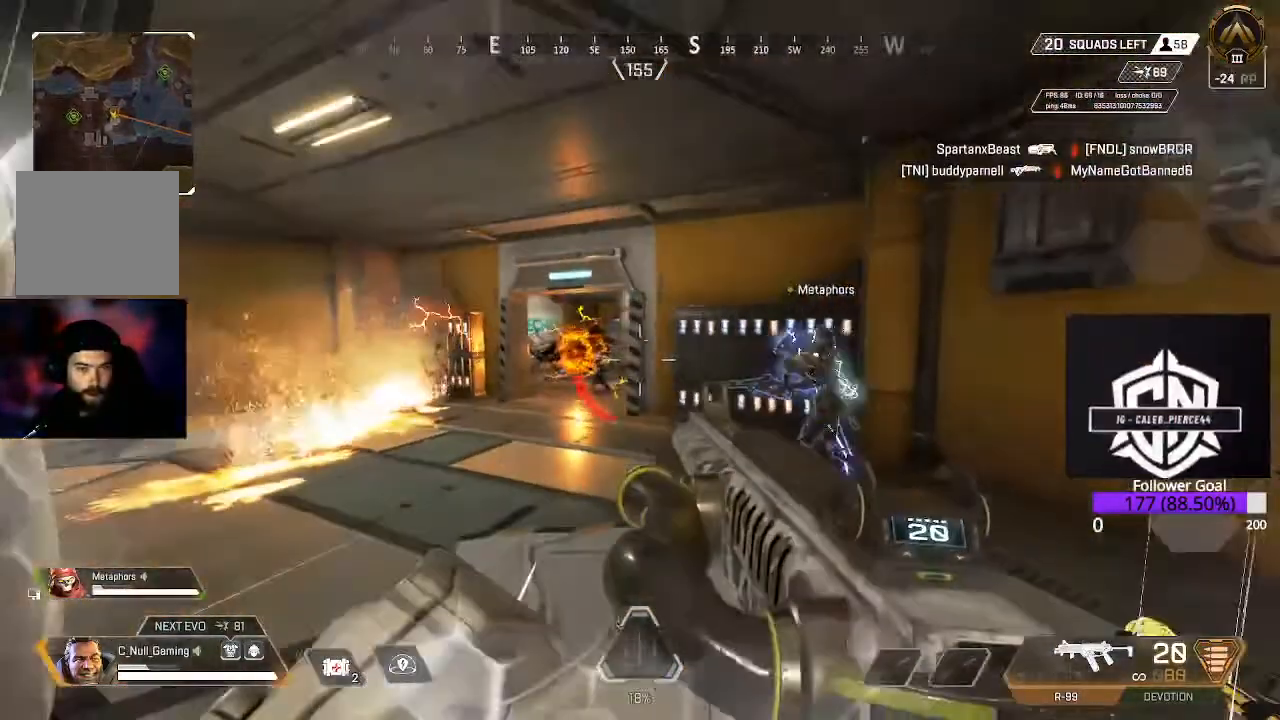
{"buttons": [], "left_stick": "down-right", "right_stick": "left", "events": [[217, "right_stick", "left"], [383, "left_stick", "down-right"]]}
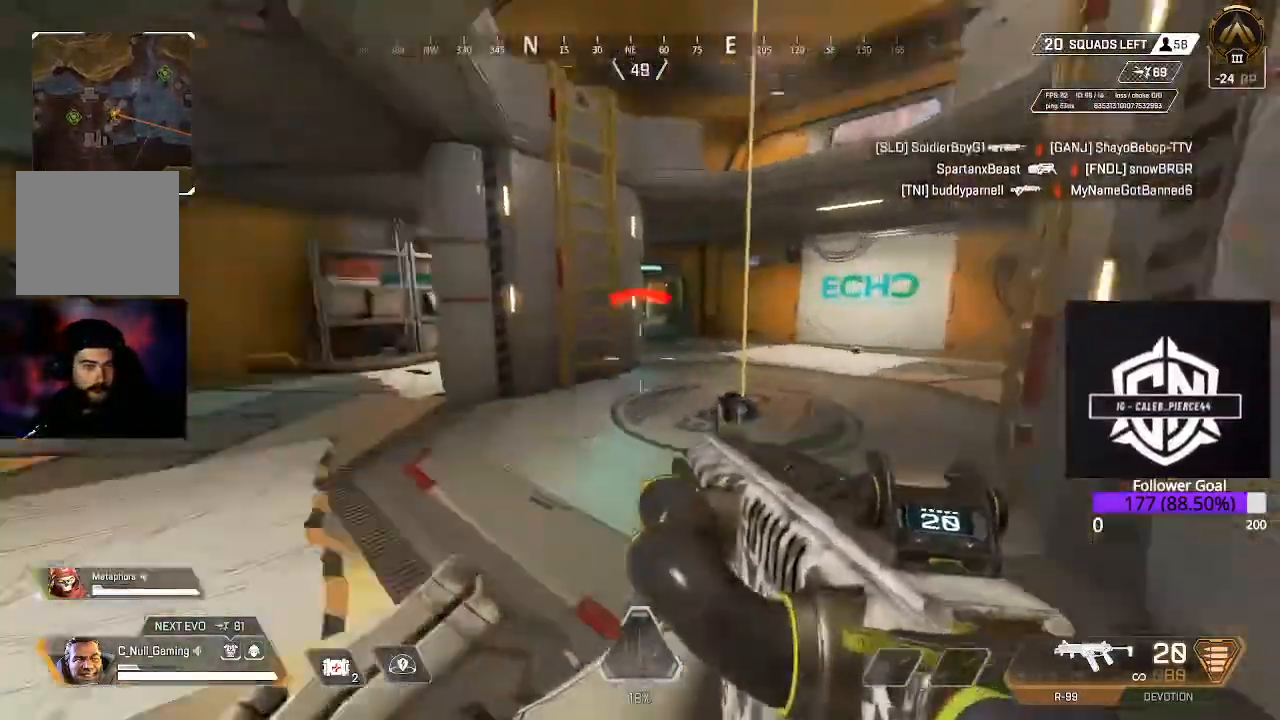
{"buttons": [], "left_stick": "down-right", "right_stick": "up"}
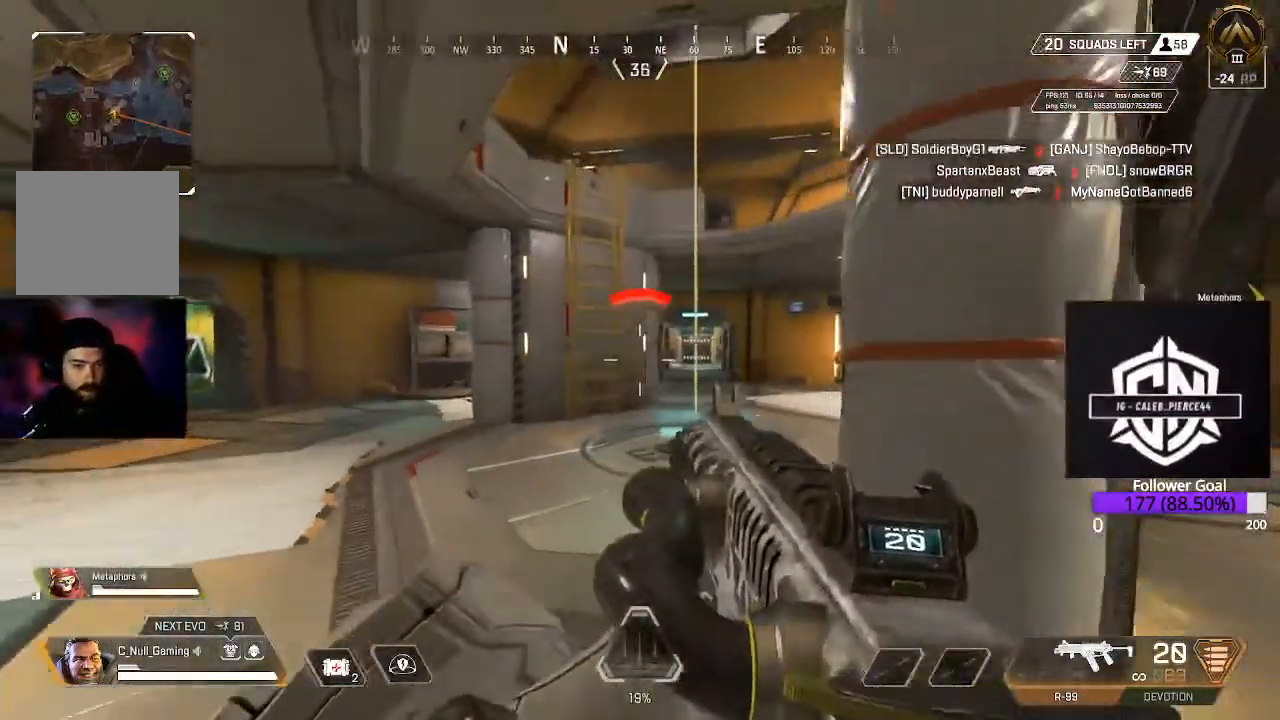
{"buttons": [], "left_stick": "up", "right_stick": "center", "events": [[17, "right_stick", "center"], [350, "left_stick", "up-right"], [450, "left_stick", "up"]]}
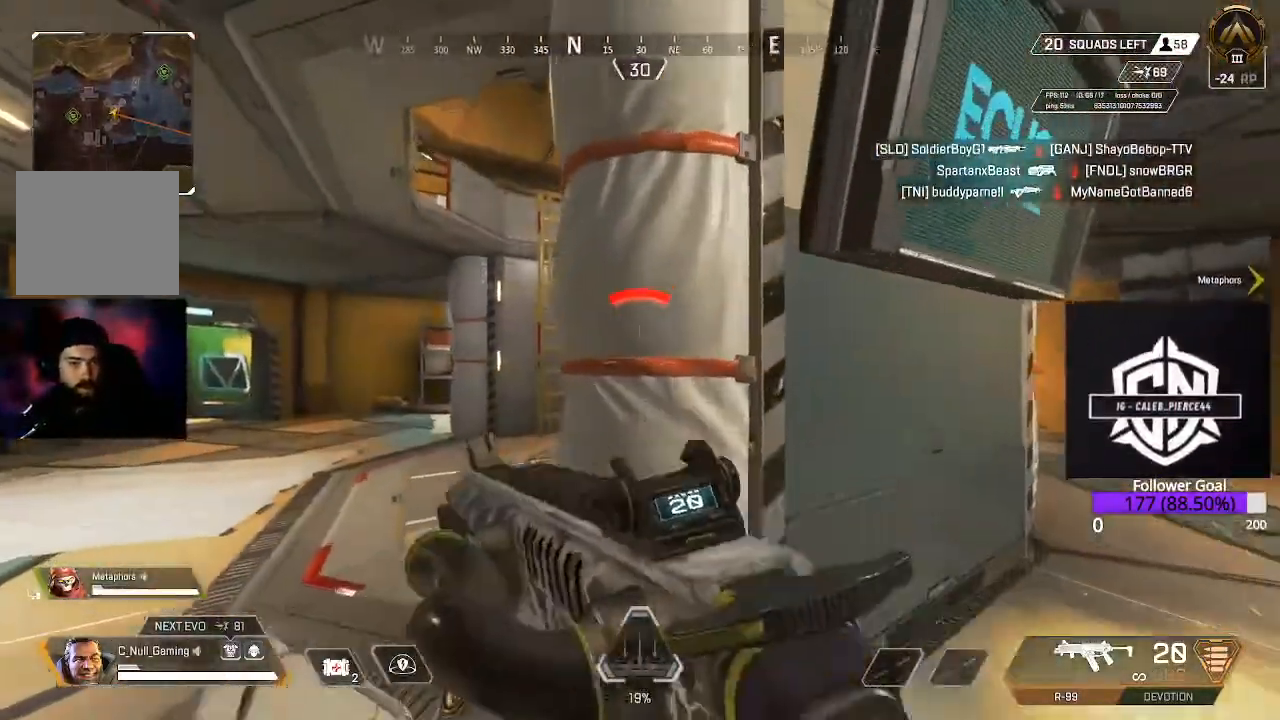
{"buttons": [], "left_stick": "left", "right_stick": "center", "events": [[100, "left_stick", "right"], [333, "left_stick", "up"], [400, "left_stick", "left"]]}
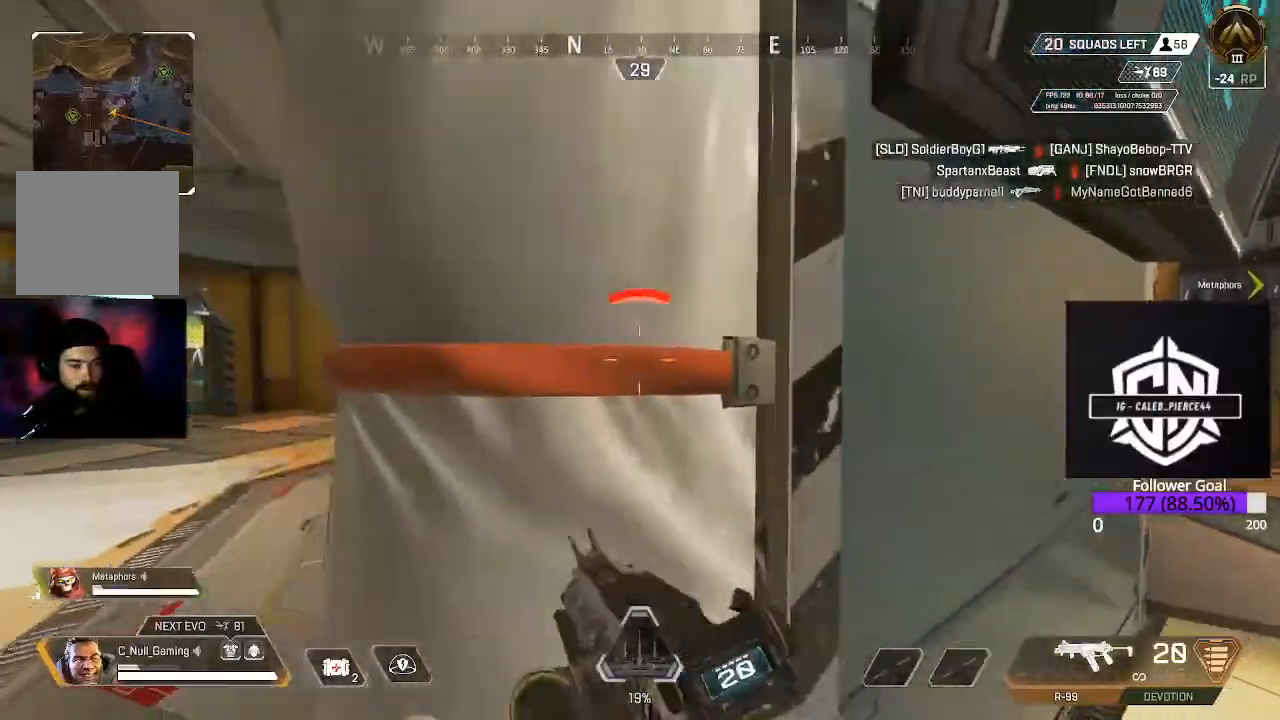
{"buttons": [], "left_stick": "up-right", "right_stick": "down-right", "events": [[117, "left_stick", "right"], [183, "right_stick", "down-right"], [283, "L1", "down"], [383, "left_stick", "up-right"], [417, "L1", "up"]]}